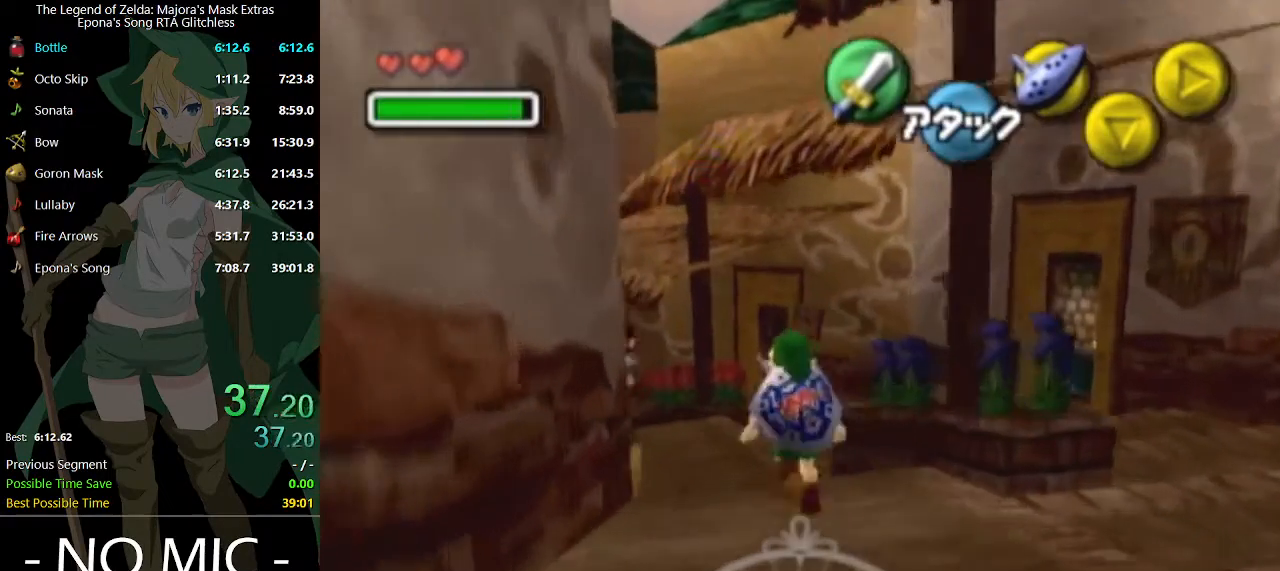
Gameplay with a controller (Nintendo layout); each line is a JSON object with the inputs held at the frame after it. "events" lists button and stick changes between this image and that frame as [ms after this image, input, new state], when the widget could be followed in between. Not read: L3 R3.
{"buttons": [], "left_stick": "up-left", "right_stick": "center", "events": [[233, "left_stick", "up-left"]]}
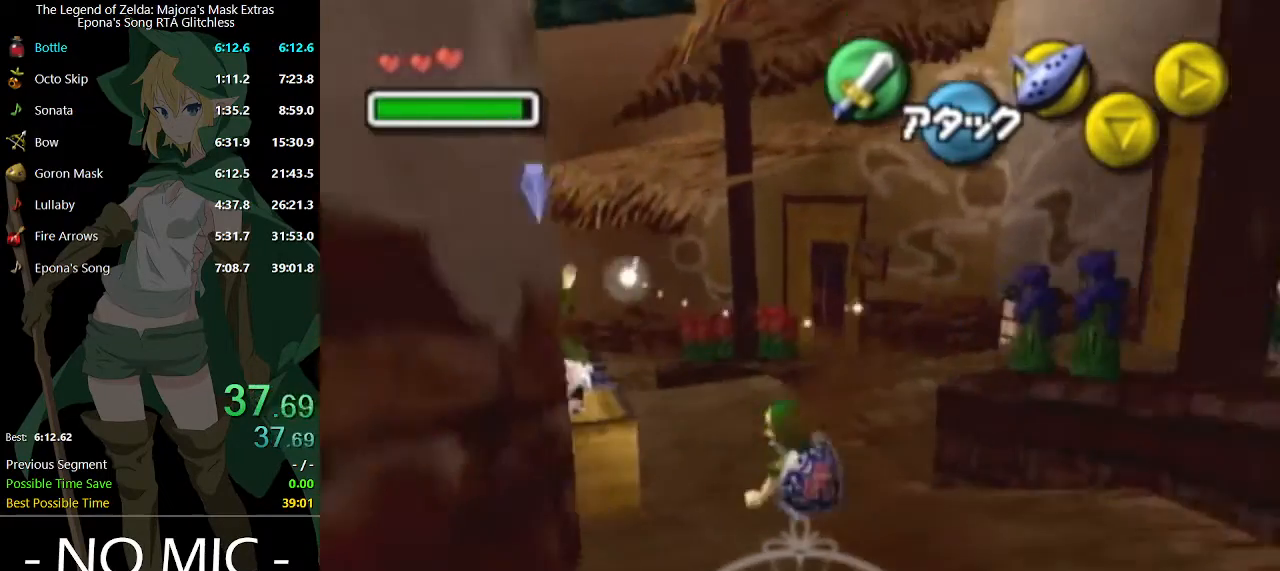
{"buttons": [], "left_stick": "up-left", "right_stick": "center", "events": [[167, "A", "down"], [233, "A", "up"], [300, "A", "down"], [333, "A", "up"], [400, "A", "down"], [467, "A", "up"]]}
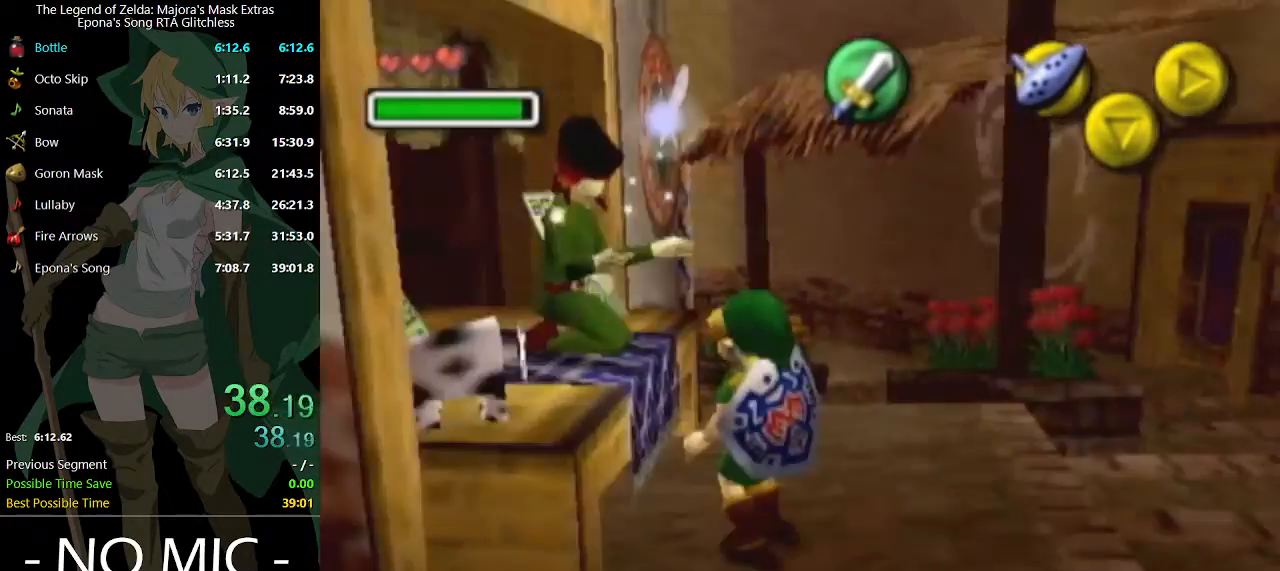
{"buttons": [], "left_stick": "center", "right_stick": "center", "events": [[33, "A", "down"], [33, "left_stick", "center"], [133, "A", "up"], [200, "B", "down"], [267, "B", "up"], [333, "B", "down"], [400, "B", "up"], [433, "B", "down"], [500, "B", "up"]]}
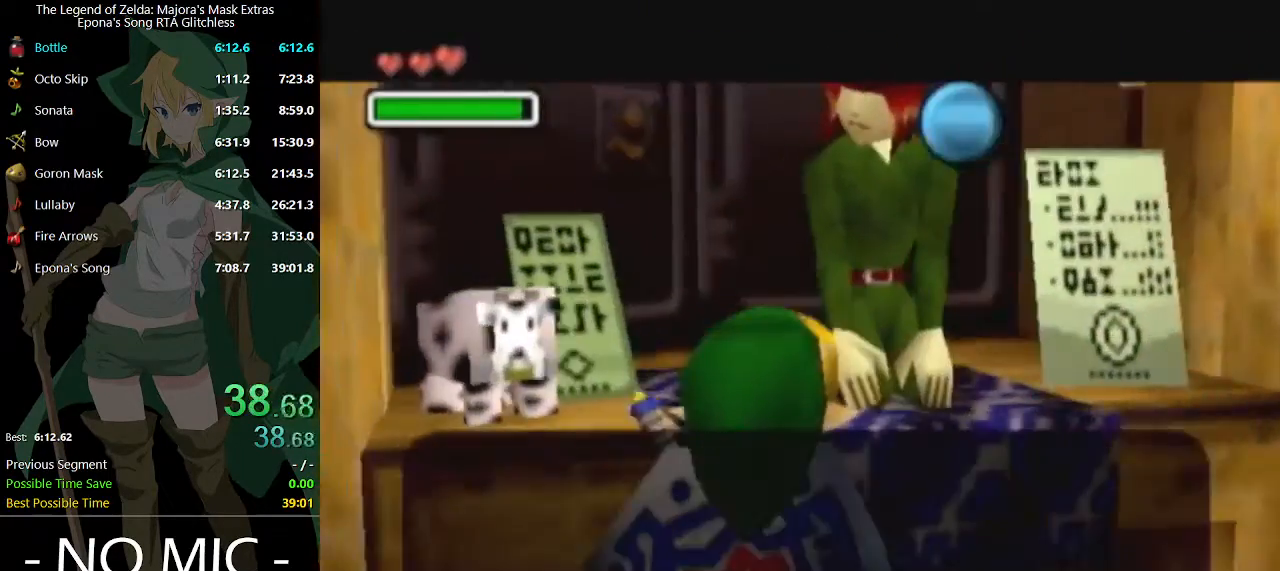
{"buttons": [], "left_stick": "center", "right_stick": "center", "events": [[67, "B", "down"], [133, "B", "up"], [200, "B", "down"], [233, "B", "up"]]}
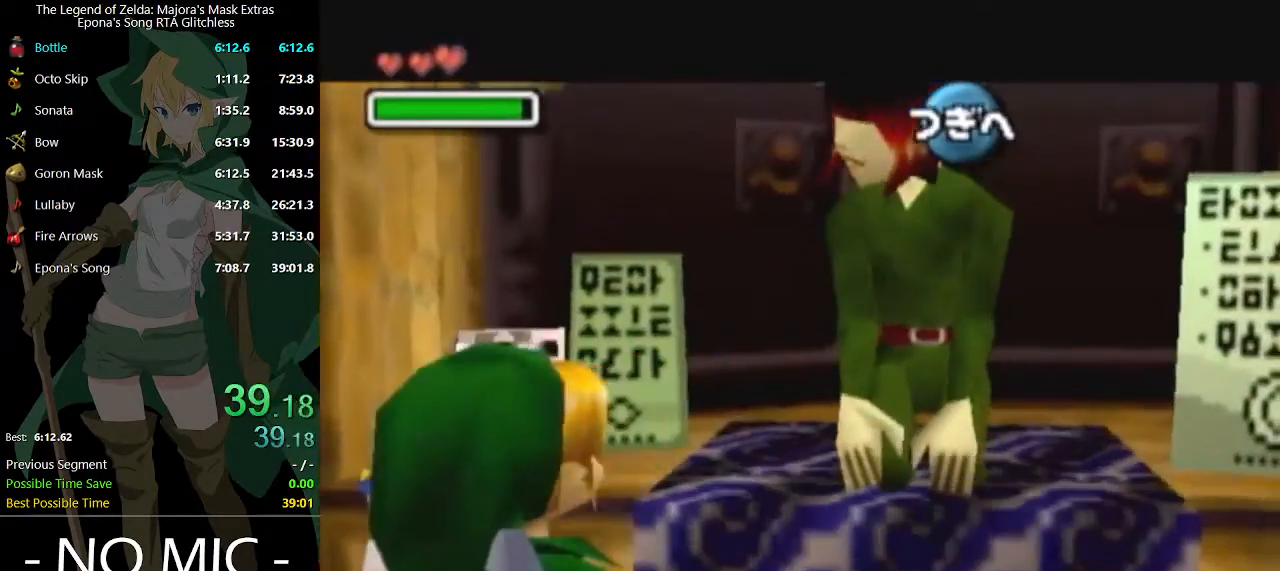
{"buttons": ["A"], "left_stick": "center", "right_stick": "center", "events": [[400, "left_stick", "down"], [467, "A", "down"], [467, "left_stick", "center"]]}
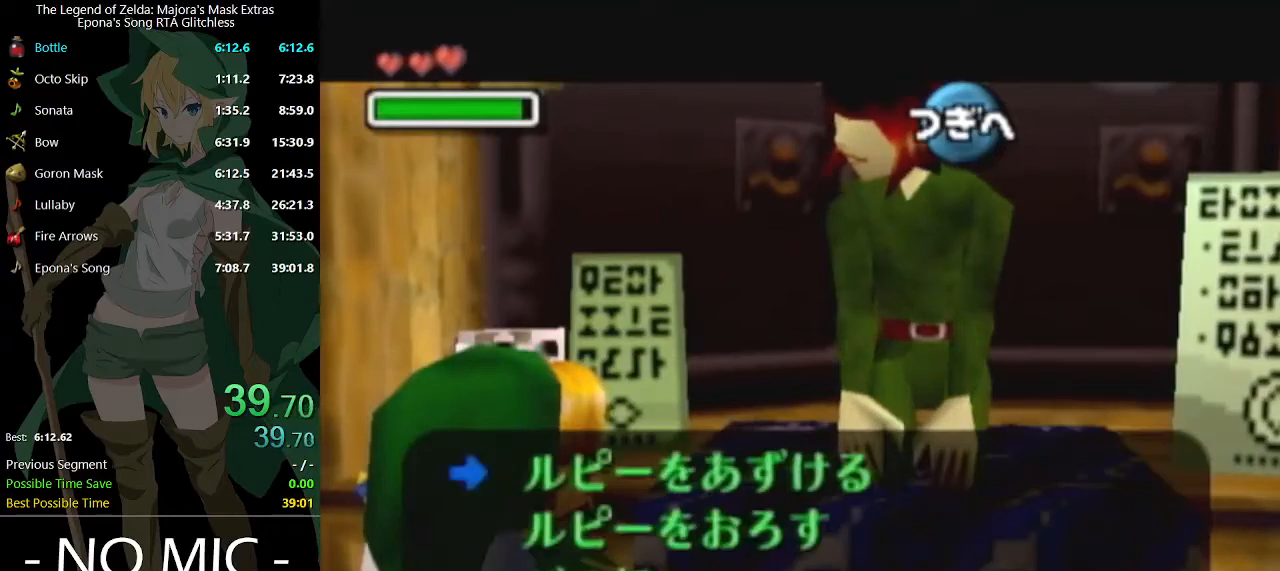
{"buttons": [], "left_stick": "center", "right_stick": "center", "events": [[33, "A", "up"], [100, "B", "down"], [133, "B", "up"], [233, "B", "down"], [267, "B", "up"], [333, "B", "down"], [400, "B", "up"], [433, "B", "down"], [500, "B", "up"]]}
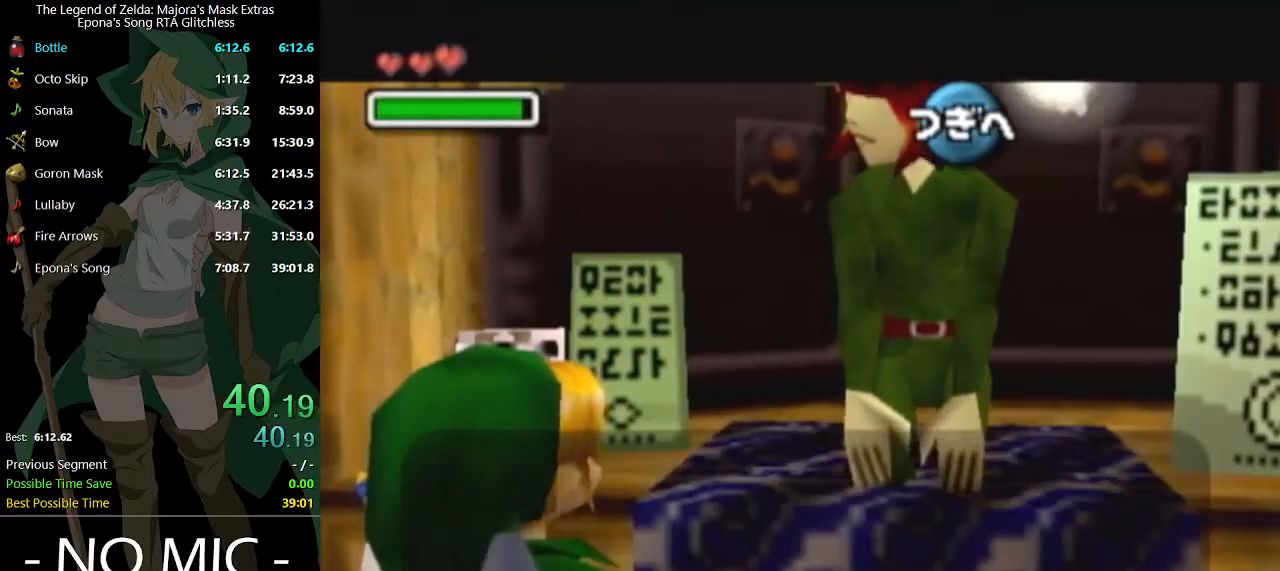
{"buttons": ["B"], "left_stick": "center", "right_stick": "center", "events": [[67, "B", "down"], [100, "B", "up"], [200, "B", "down"], [233, "B", "up"], [300, "B", "down"], [333, "B", "up"], [500, "B", "down"]]}
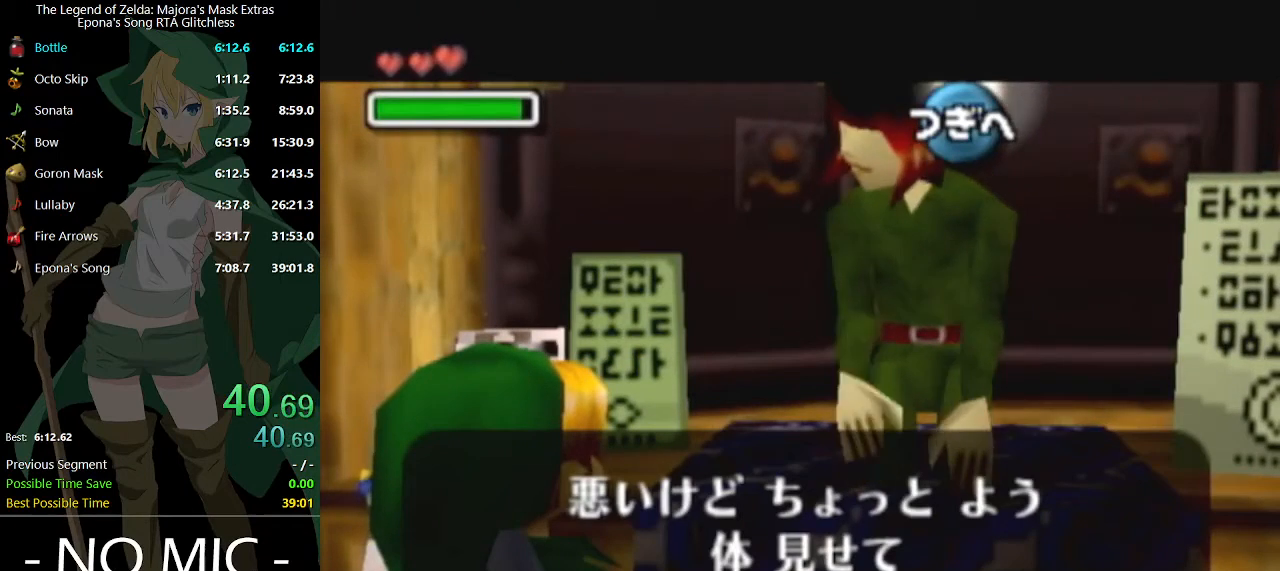
{"buttons": ["B"], "left_stick": "center", "right_stick": "center", "events": [[33, "B", "up"], [100, "B", "down"], [167, "B", "up"], [233, "B", "down"], [300, "B", "up"], [367, "B", "down"], [400, "B", "up"], [467, "B", "down"]]}
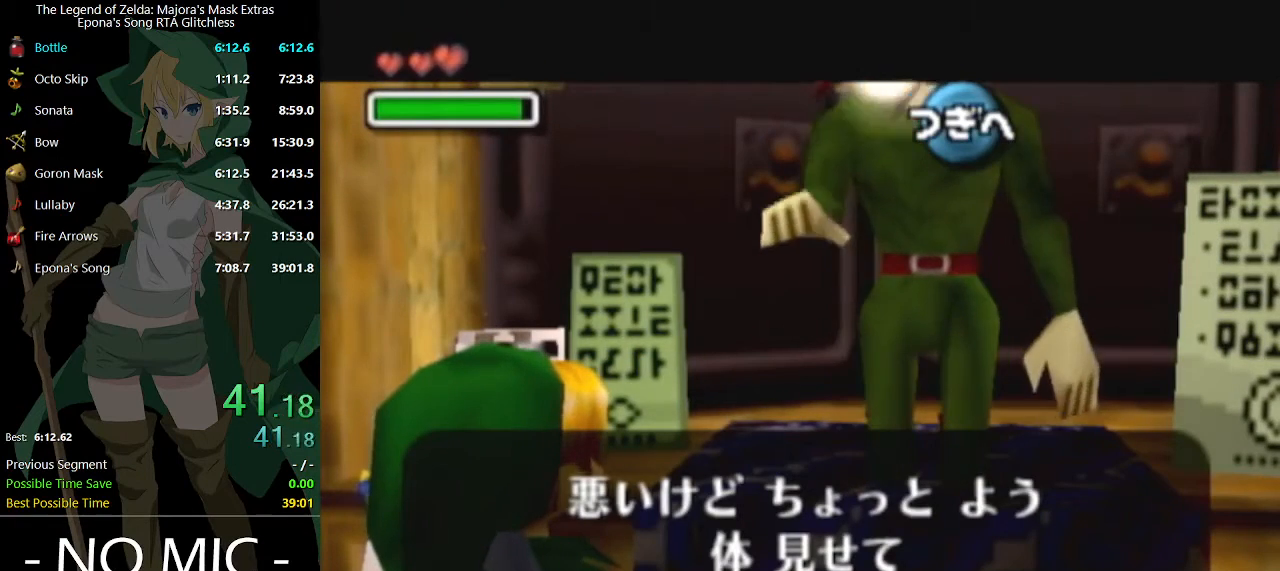
{"buttons": [], "left_stick": "center", "right_stick": "center", "events": [[33, "B", "up"], [100, "B", "down"], [167, "B", "up"], [233, "B", "down"], [267, "B", "up"], [333, "B", "down"], [400, "B", "up"], [433, "B", "down"], [500, "B", "up"]]}
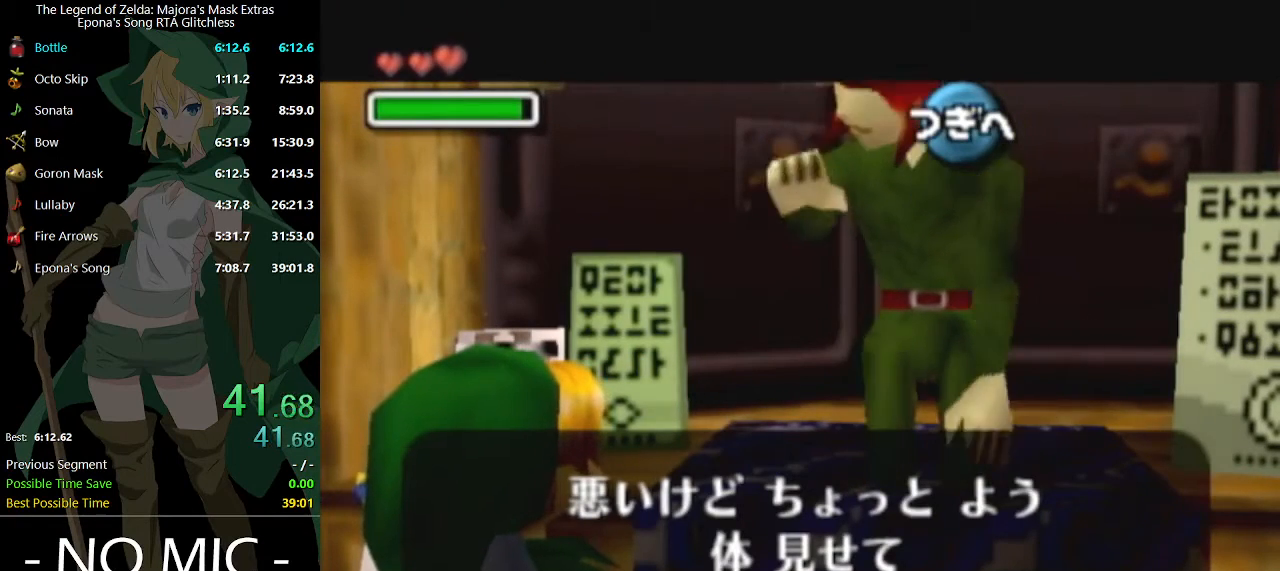
{"buttons": [], "left_stick": "center", "right_stick": "center", "events": [[67, "B", "down"], [100, "B", "up"], [200, "B", "down"], [267, "B", "up"], [333, "B", "down"], [367, "B", "up"], [433, "B", "down"], [467, "B", "up"]]}
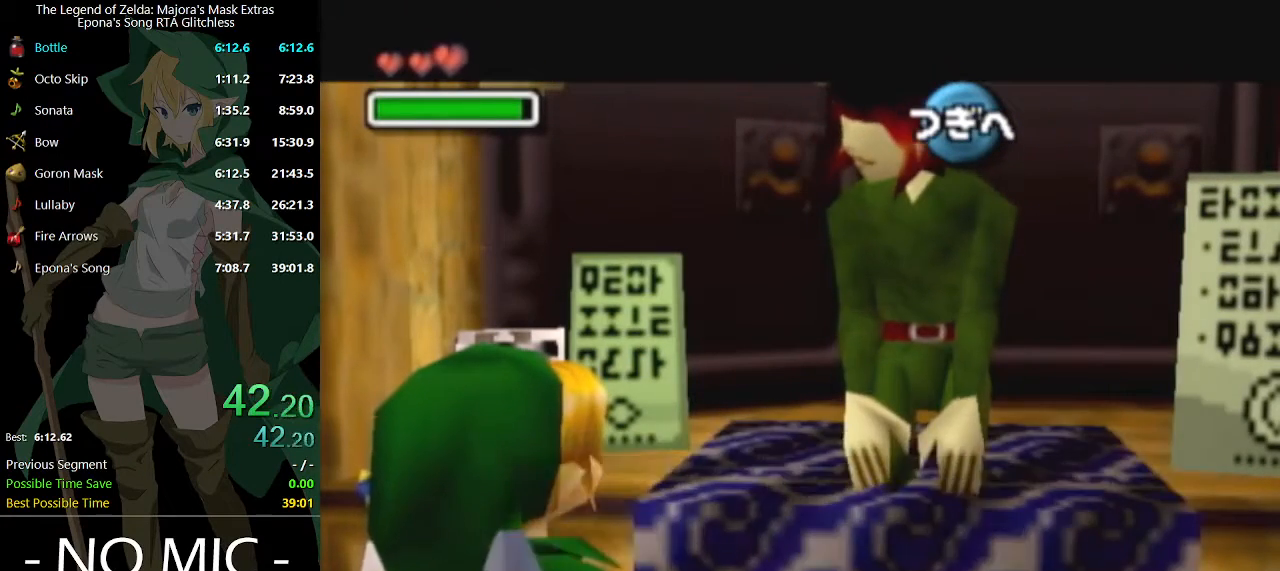
{"buttons": ["B"], "left_stick": "center", "right_stick": "center", "events": [[67, "B", "down"], [100, "B", "up"], [200, "B", "down"], [233, "B", "up"], [300, "B", "down"], [333, "B", "up"], [400, "B", "down"], [433, "B", "up"], [500, "B", "down"]]}
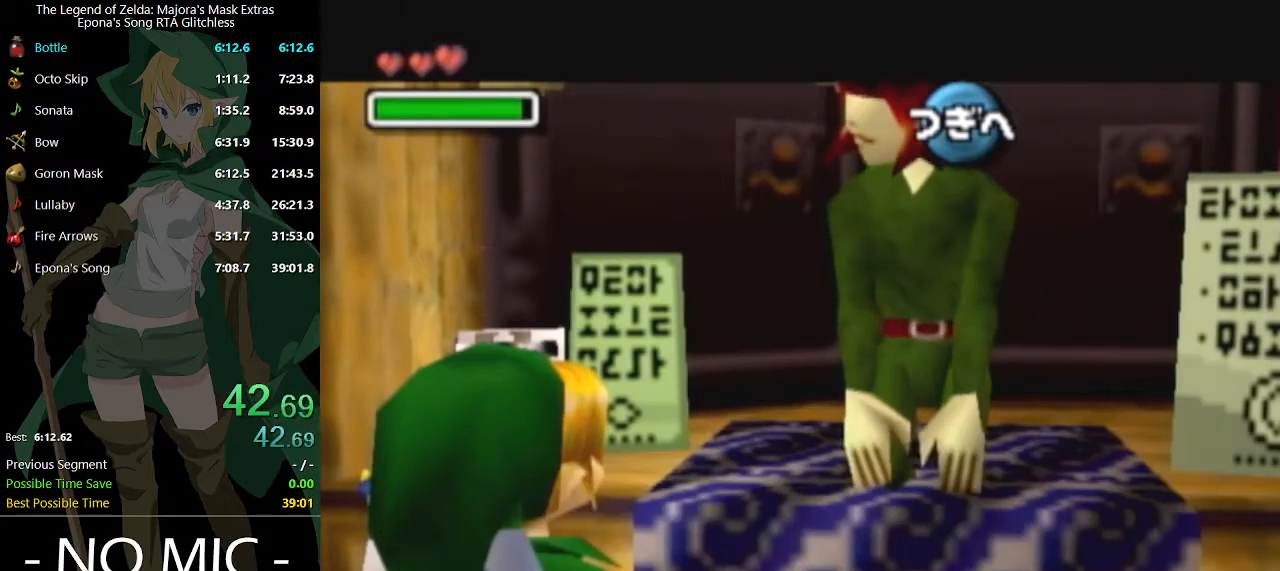
{"buttons": [], "left_stick": "center", "right_stick": "center", "events": [[33, "B", "up"], [233, "B", "down"], [300, "B", "up"], [400, "B", "down"], [433, "B", "up"], [467, "B", "down"], [500, "B", "up"]]}
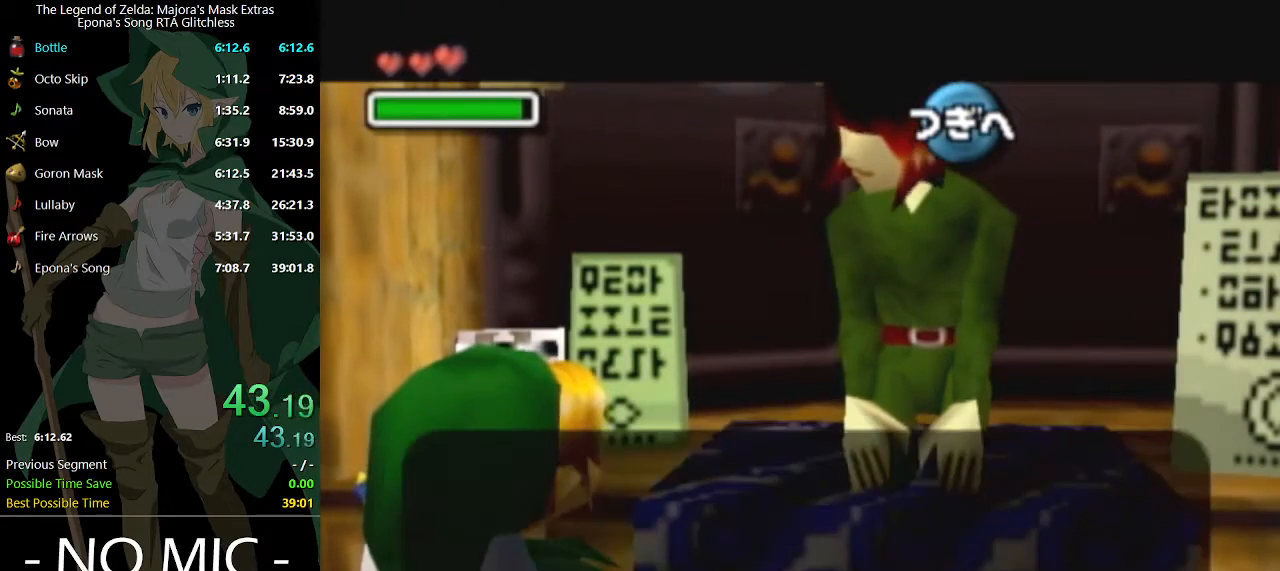
{"buttons": [], "left_stick": "center", "right_stick": "center", "events": [[67, "B", "down"], [133, "B", "up"], [200, "B", "down"], [233, "B", "up"]]}
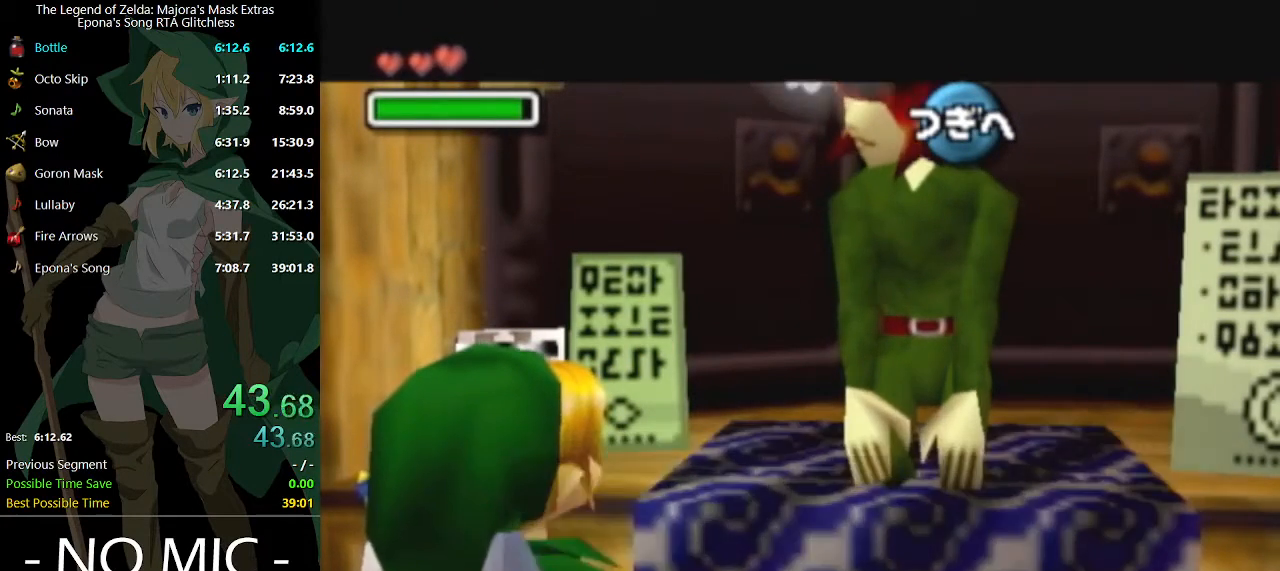
{"buttons": [], "left_stick": "down", "right_stick": "center", "events": [[433, "left_stick", "left"], [500, "left_stick", "down"]]}
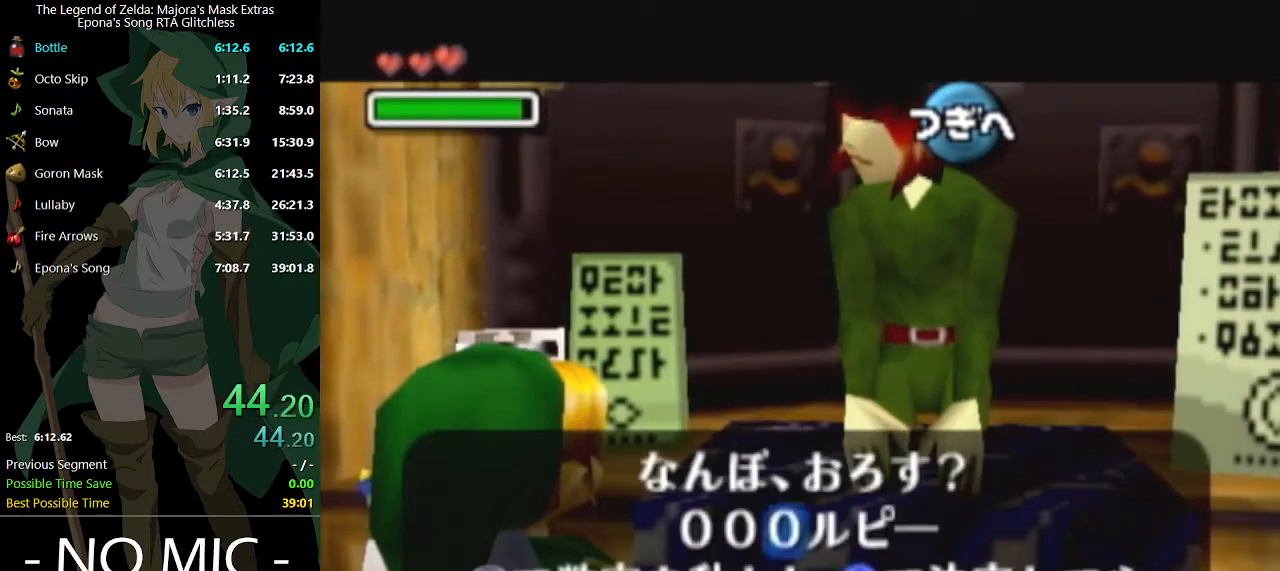
{"buttons": ["A"], "left_stick": "center", "right_stick": "center", "events": [[67, "left_stick", "center"], [100, "A", "down"], [133, "A", "up"], [233, "A", "down"], [300, "A", "up"], [367, "A", "down"], [433, "A", "up"], [467, "A", "down"]]}
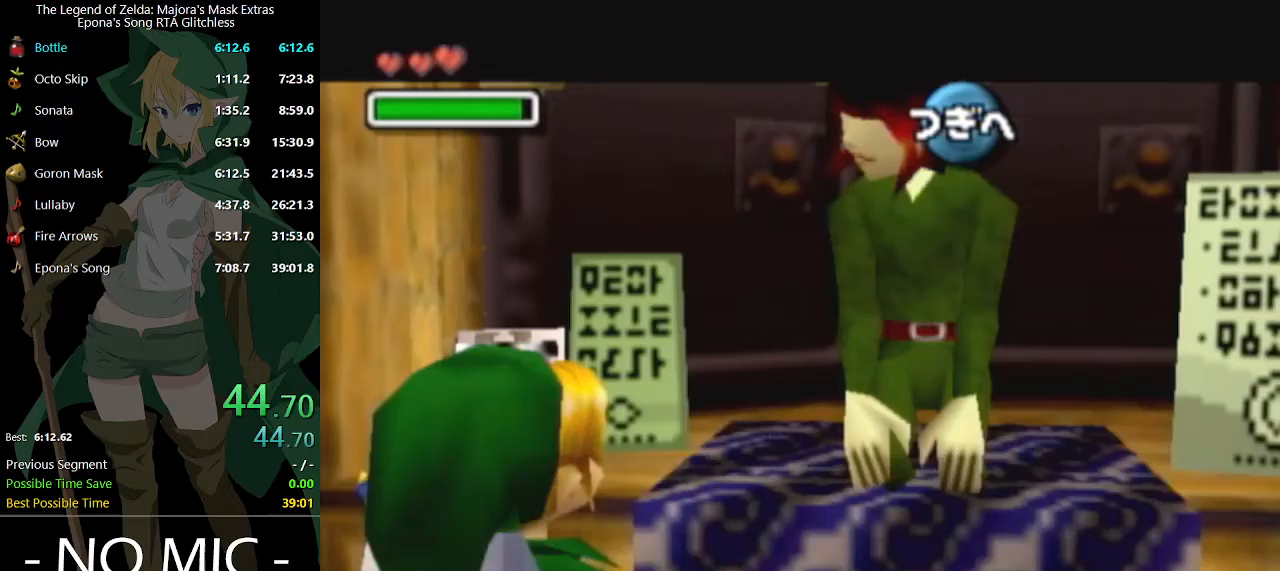
{"buttons": ["A"], "left_stick": "center", "right_stick": "center", "events": [[33, "A", "up"], [100, "A", "down"], [167, "A", "up"], [267, "A", "down"], [333, "A", "up"], [400, "A", "down"], [433, "A", "up"], [500, "A", "down"]]}
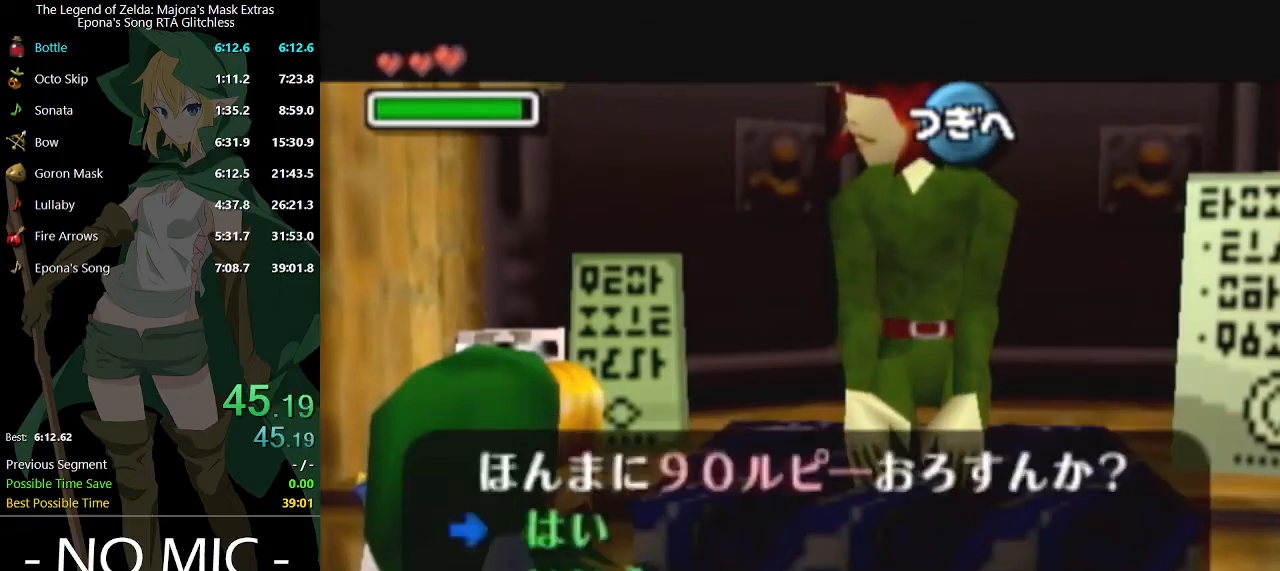
{"buttons": [], "left_stick": "center", "right_stick": "center", "events": [[67, "A", "up"], [167, "B", "down"], [233, "B", "up"], [300, "B", "down"], [400, "B", "up"], [433, "B", "down"], [467, "B", "up"]]}
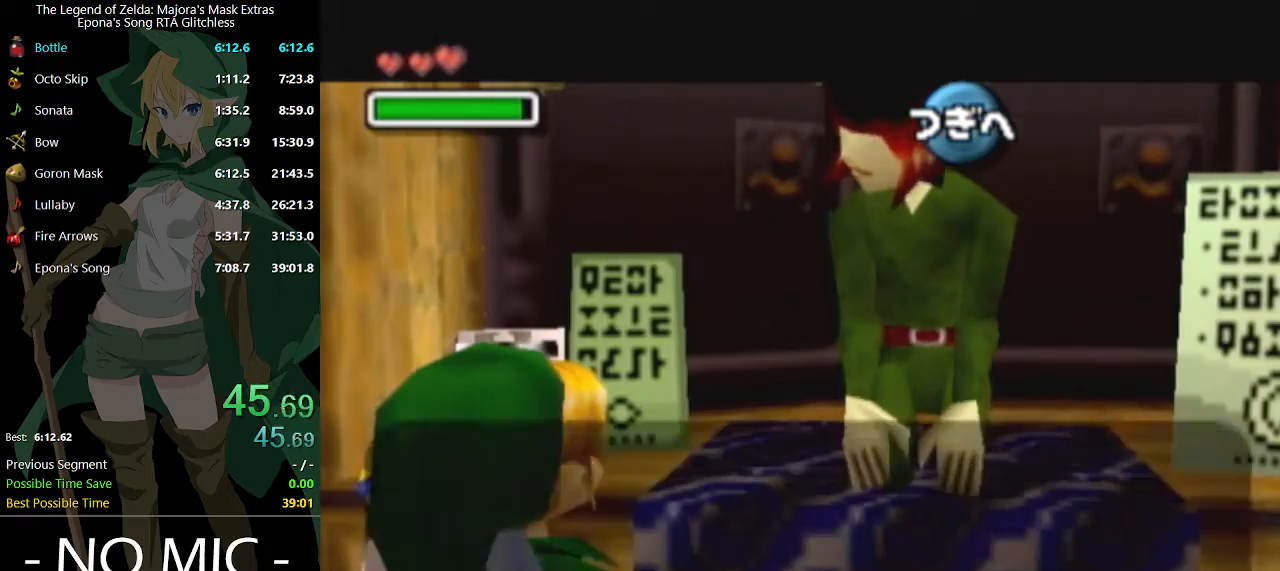
{"buttons": [], "left_stick": "center", "right_stick": "center", "events": [[33, "B", "down"], [100, "B", "up"], [200, "B", "down"], [233, "B", "up"], [333, "B", "down"], [367, "B", "up"], [400, "B", "down"], [467, "B", "up"]]}
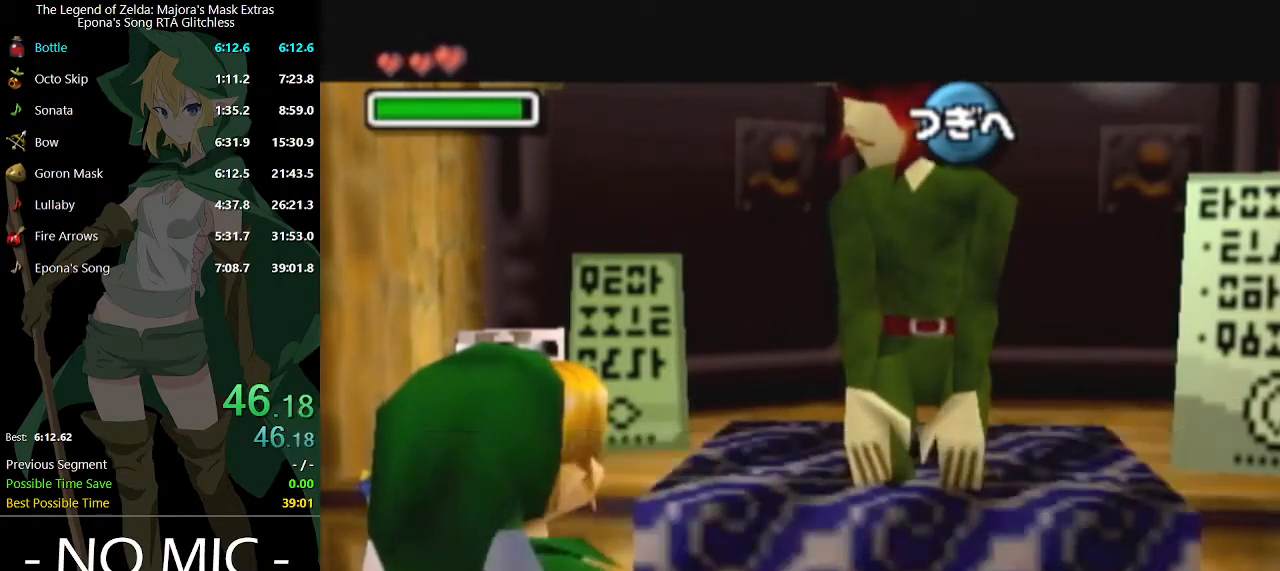
{"buttons": ["B"], "left_stick": "center", "right_stick": "center", "events": [[200, "B", "down"], [233, "B", "up"], [300, "B", "down"], [367, "B", "up"], [500, "B", "down"]]}
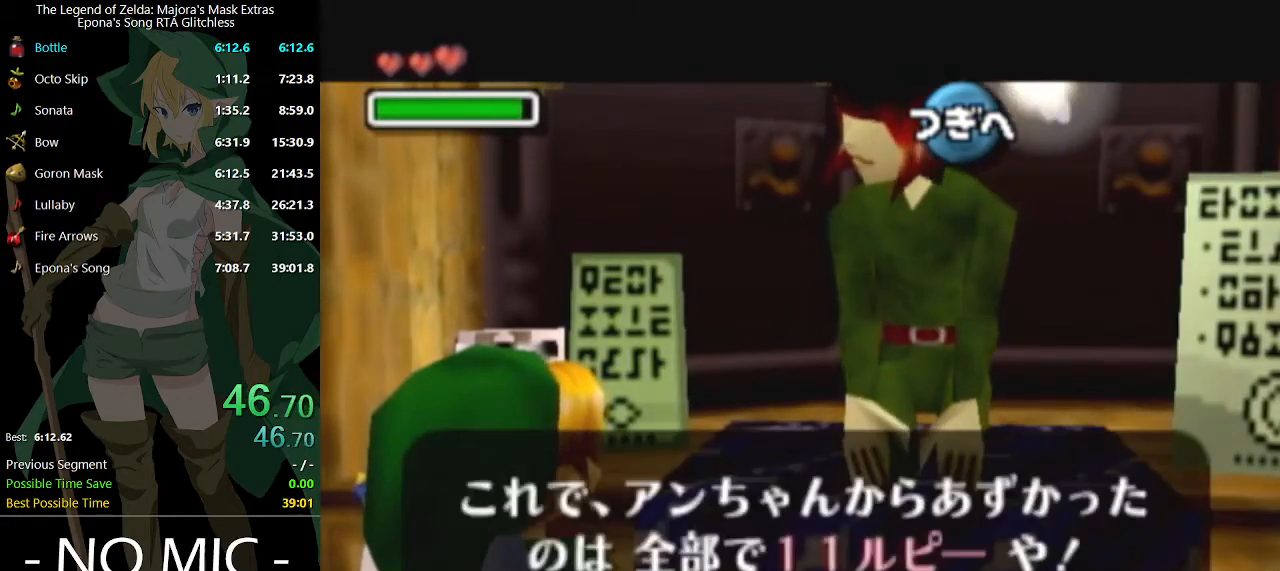
{"buttons": ["B"], "left_stick": "down", "right_stick": "center", "events": [[67, "B", "up"], [133, "B", "down"], [200, "B", "up"], [267, "B", "down"], [333, "B", "up"], [400, "B", "down"], [433, "B", "up"], [433, "left_stick", "down"], [500, "B", "down"]]}
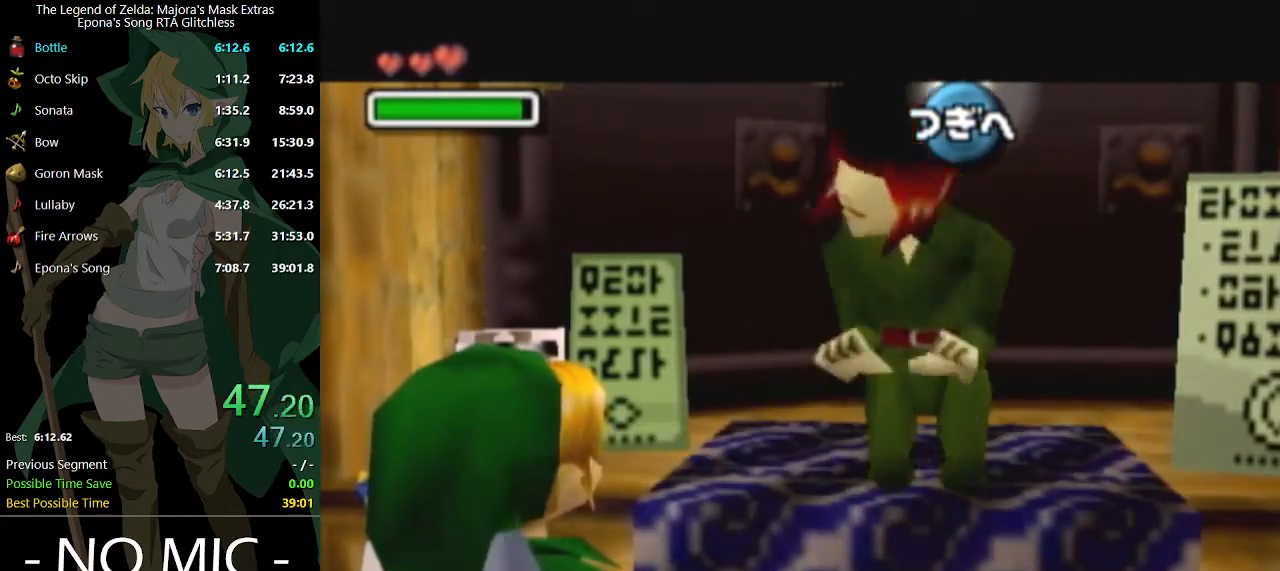
{"buttons": [], "left_stick": "down", "right_stick": "center", "events": [[100, "B", "up"], [167, "B", "down"], [200, "B", "up"], [267, "B", "down"], [333, "B", "up"], [400, "B", "down"], [433, "B", "up"]]}
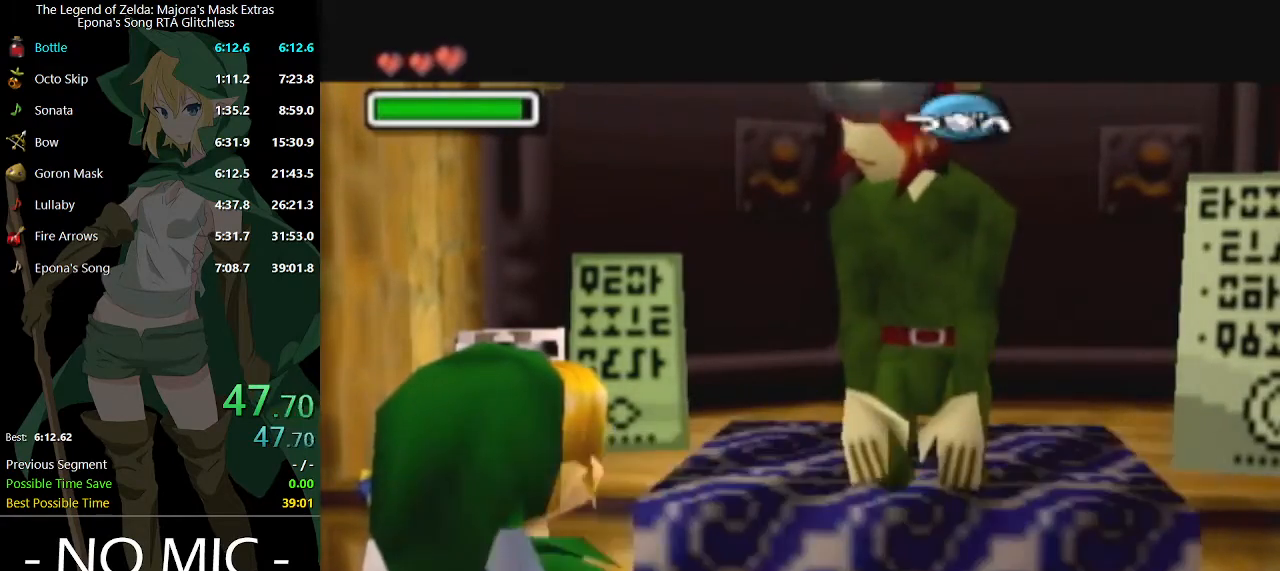
{"buttons": [], "left_stick": "down-left", "right_stick": "center", "events": [[400, "left_stick", "down-left"]]}
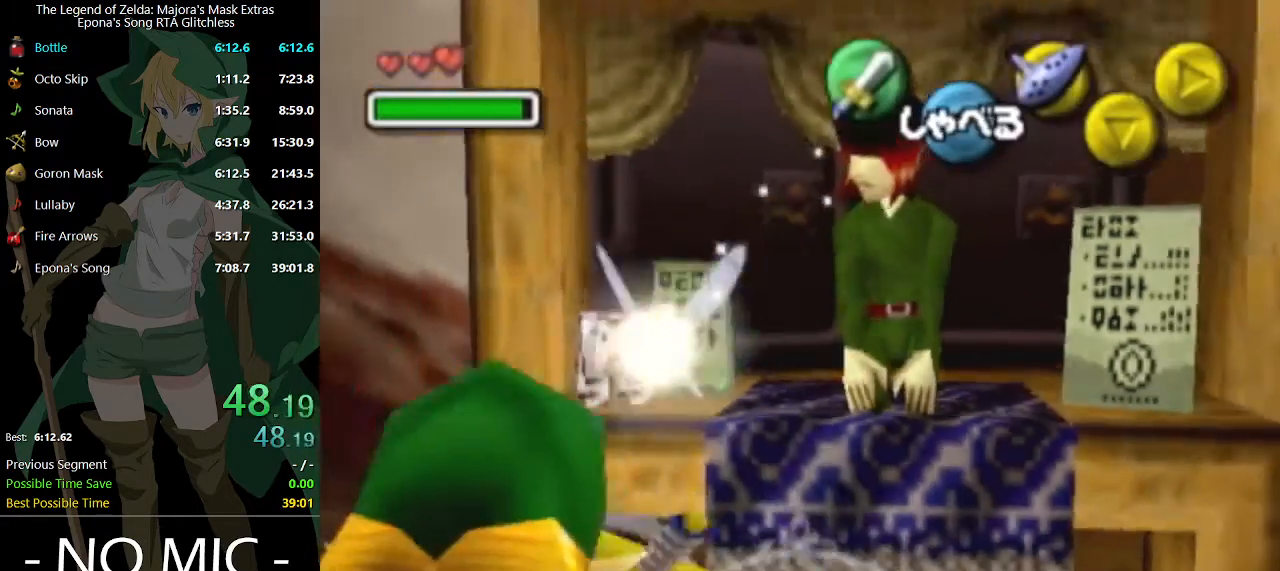
{"buttons": [], "left_stick": "up-left", "right_stick": "center", "events": [[67, "left_stick", "left"], [167, "A", "down"], [267, "A", "up"], [300, "L1", "down"], [333, "left_stick", "up-left"], [433, "L1", "up"]]}
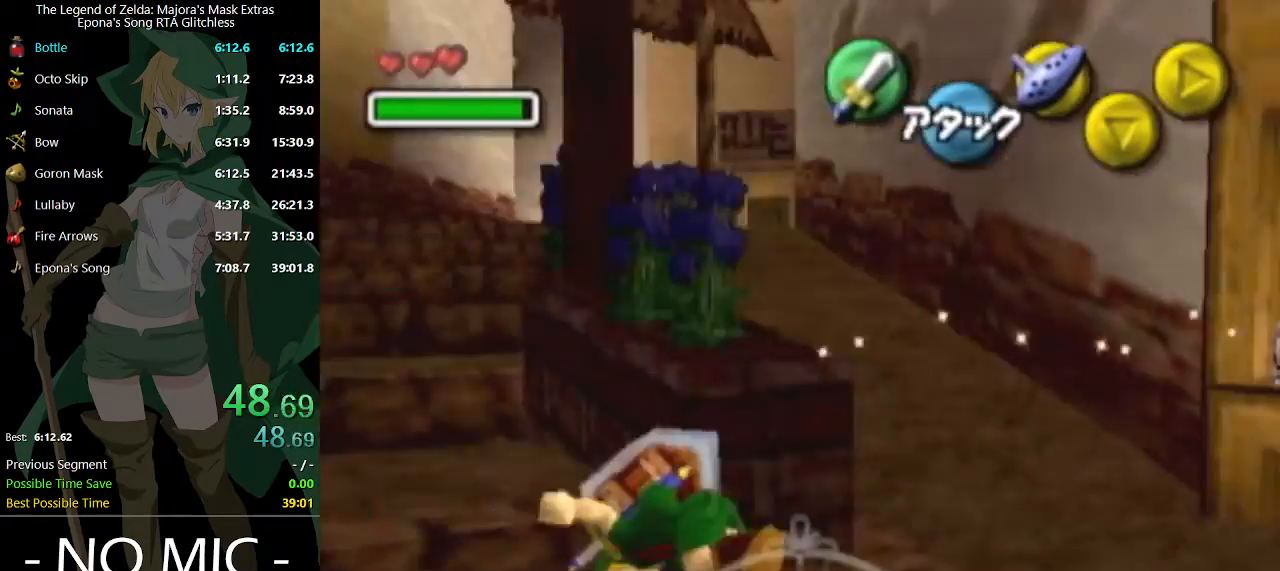
{"buttons": [], "left_stick": "up", "right_stick": "center", "events": [[67, "left_stick", "up"]]}
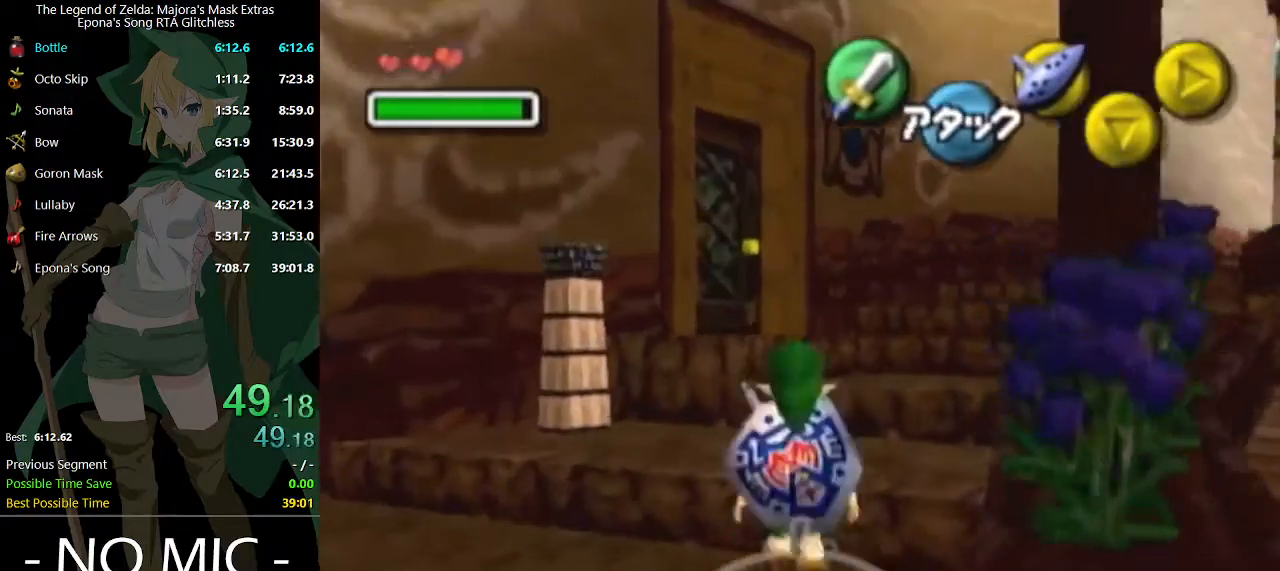
{"buttons": [], "left_stick": "up", "right_stick": "center", "events": []}
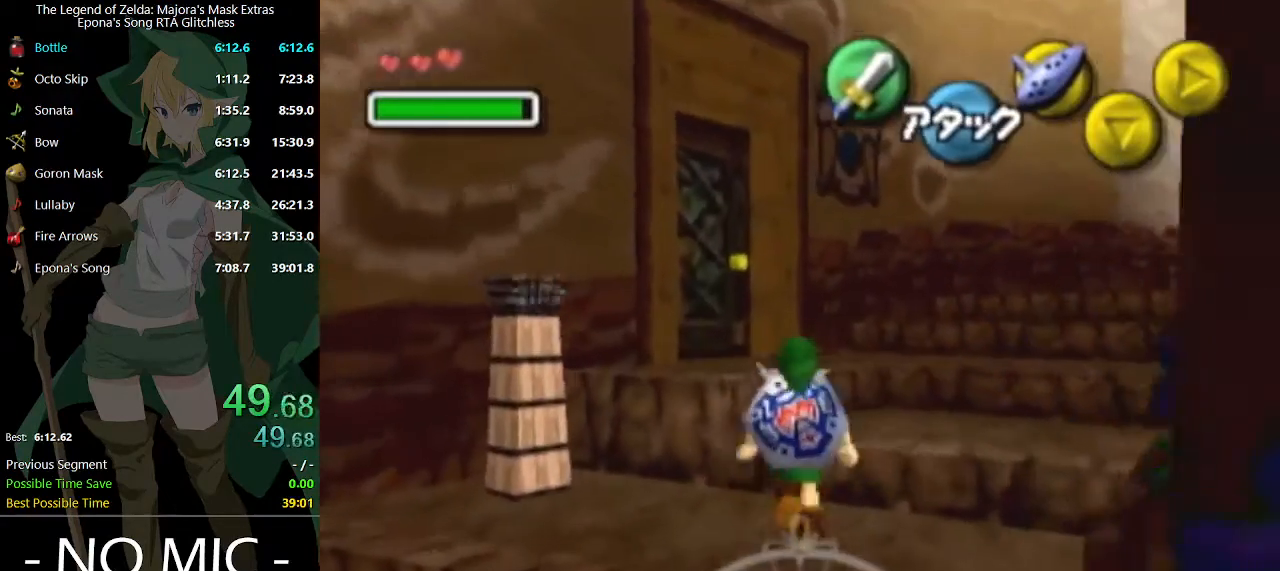
{"buttons": [], "left_stick": "up-left", "right_stick": "center", "events": [[467, "left_stick", "up-left"]]}